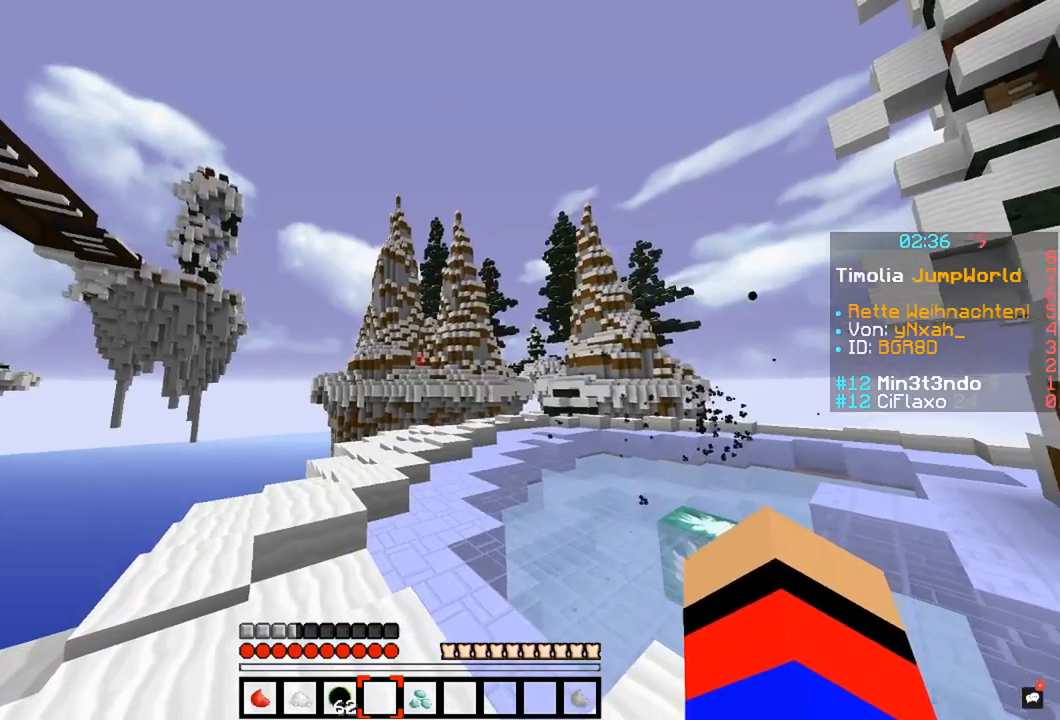
Gameplay with keyboard and mouse; each line is a JSON object with the keys and mouse buttons held at the frame after it. "events" lists presses ("down") and releases ("up") of "a", "d", "s", "space", "w", "mouse_left" and "mouse_right" between this image and that frame as [ms after this image, input, new state], when the widget could be followed in between. "mouse_left", "mouse_right" = the "left", "right" buttons of the "mouse" list. No other keys are recorded. Fast repeated clicks can show as one long hold. Mouse movement is not recorded.
{"keys": [], "mouse": [], "events": []}
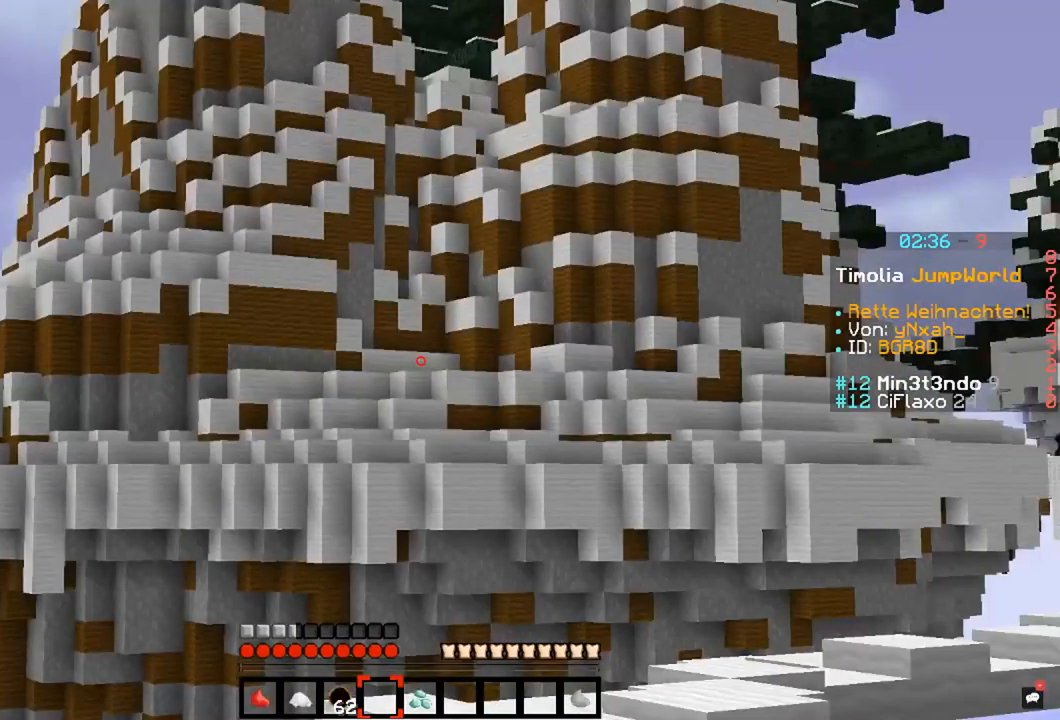
{"keys": [], "mouse": [], "events": []}
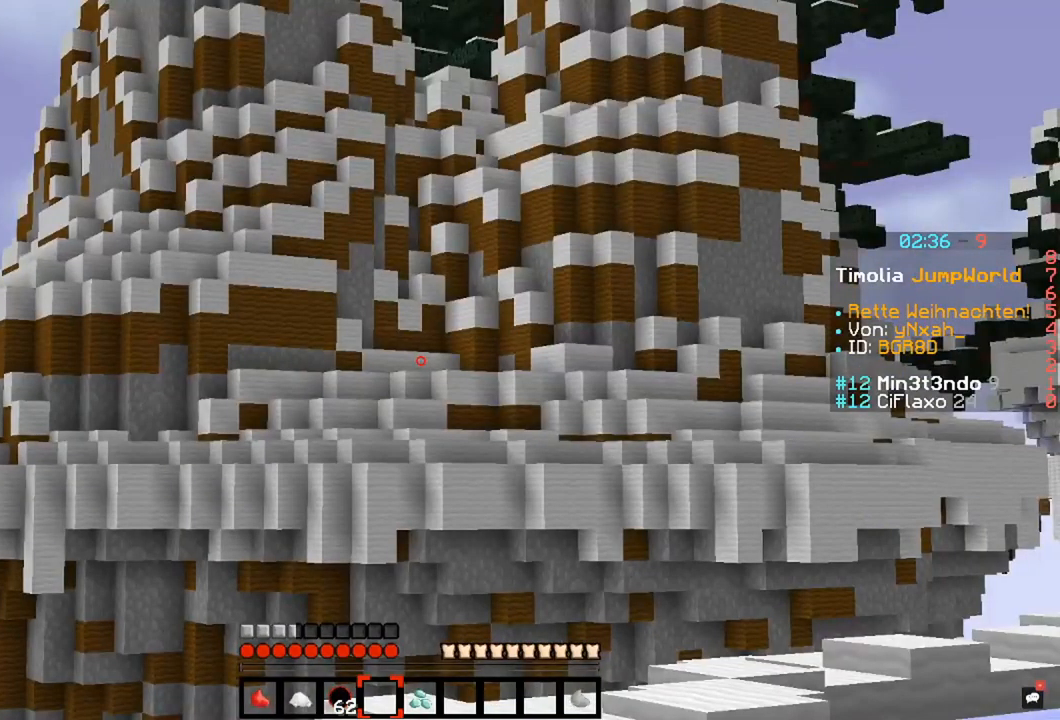
{"keys": [], "mouse": [], "events": []}
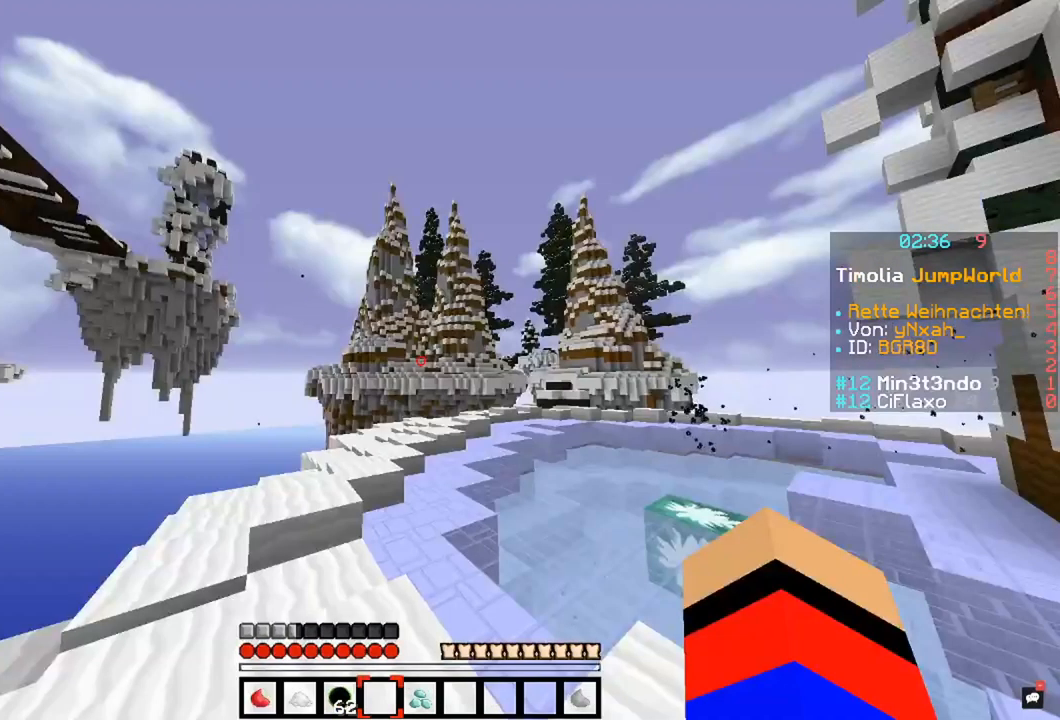
{"keys": ["w"], "mouse": [], "events": [[135, "w", "down"]]}
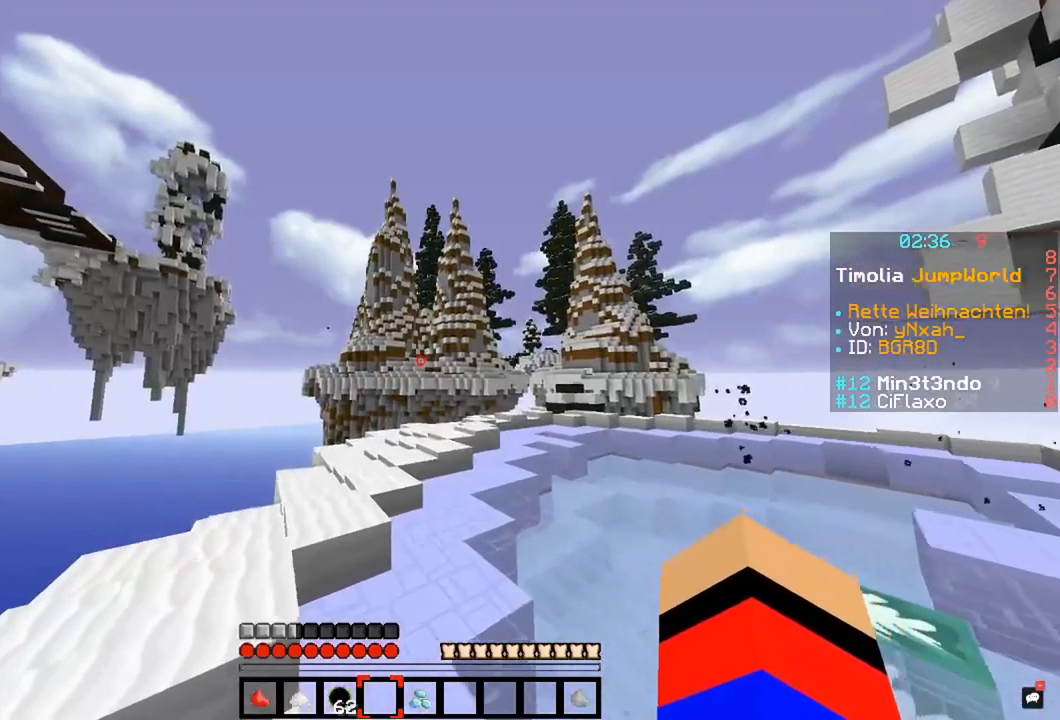
{"keys": [], "mouse": [], "events": [[186, "w", "up"]]}
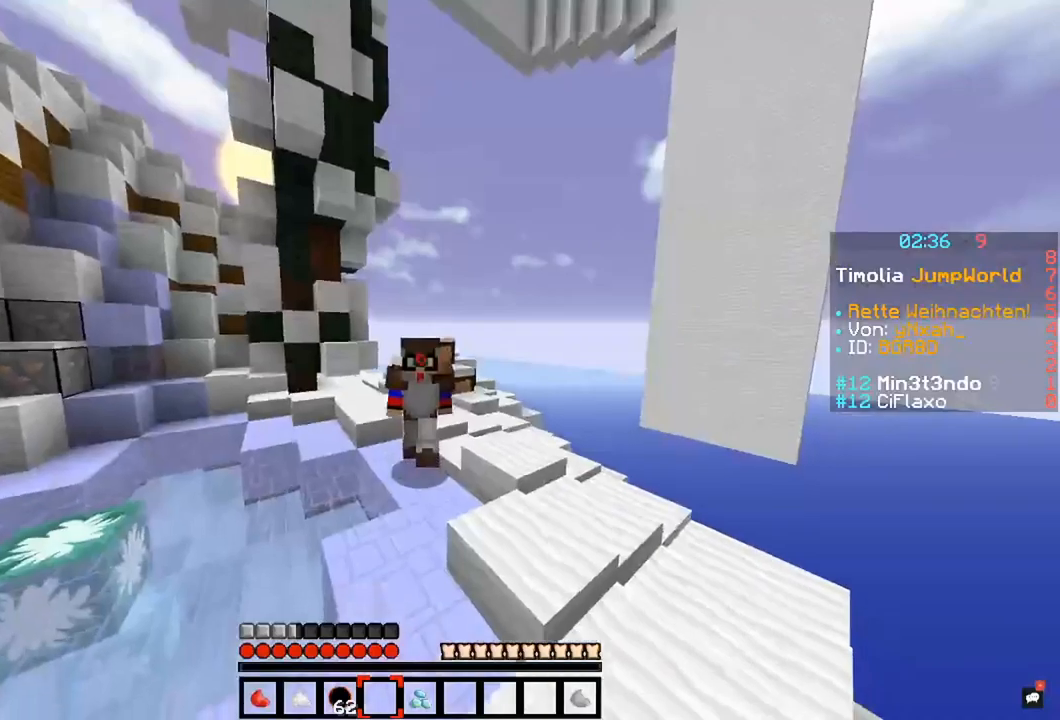
{"keys": [], "mouse": [], "events": []}
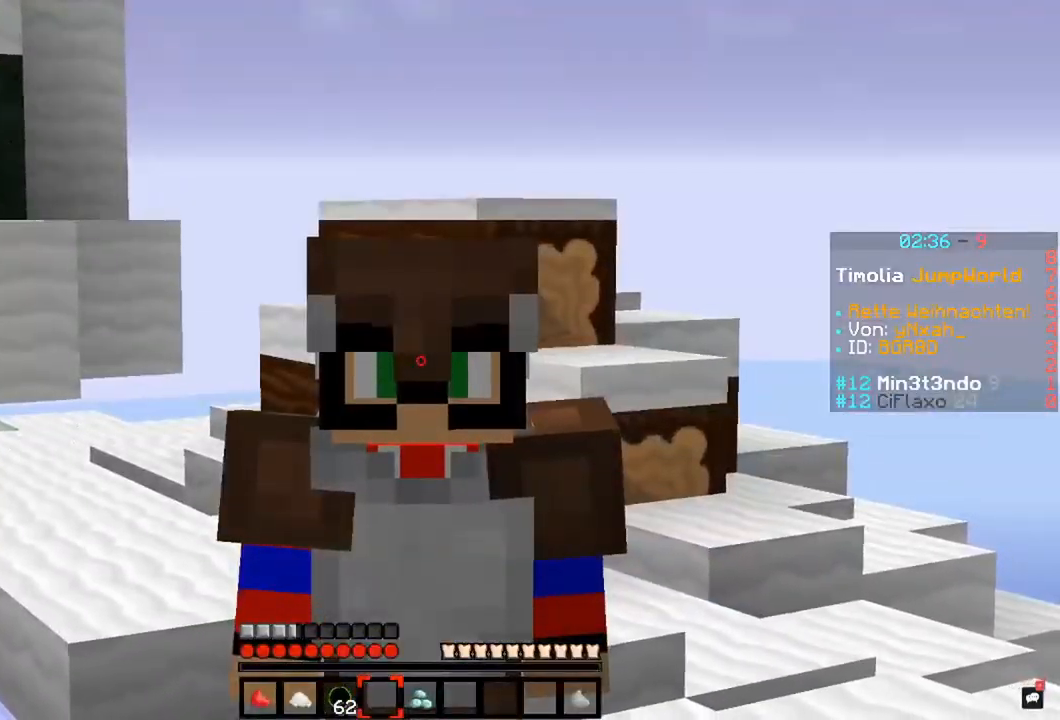
{"keys": [], "mouse": [], "events": []}
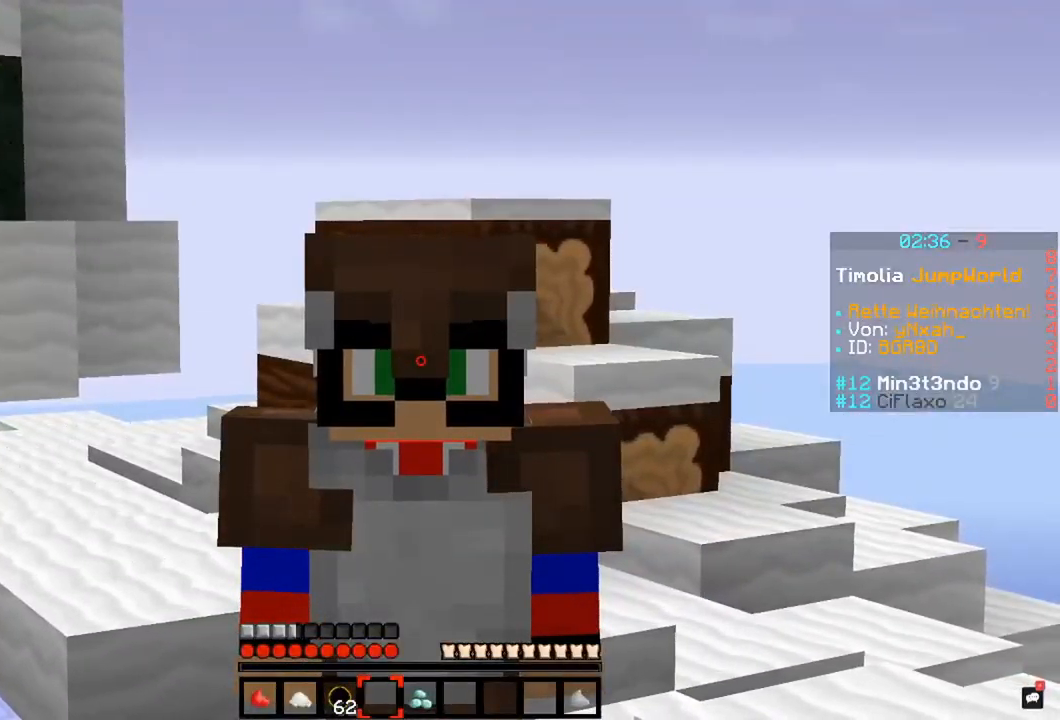
{"keys": ["w"], "mouse": [], "events": [[102, "w", "down"]]}
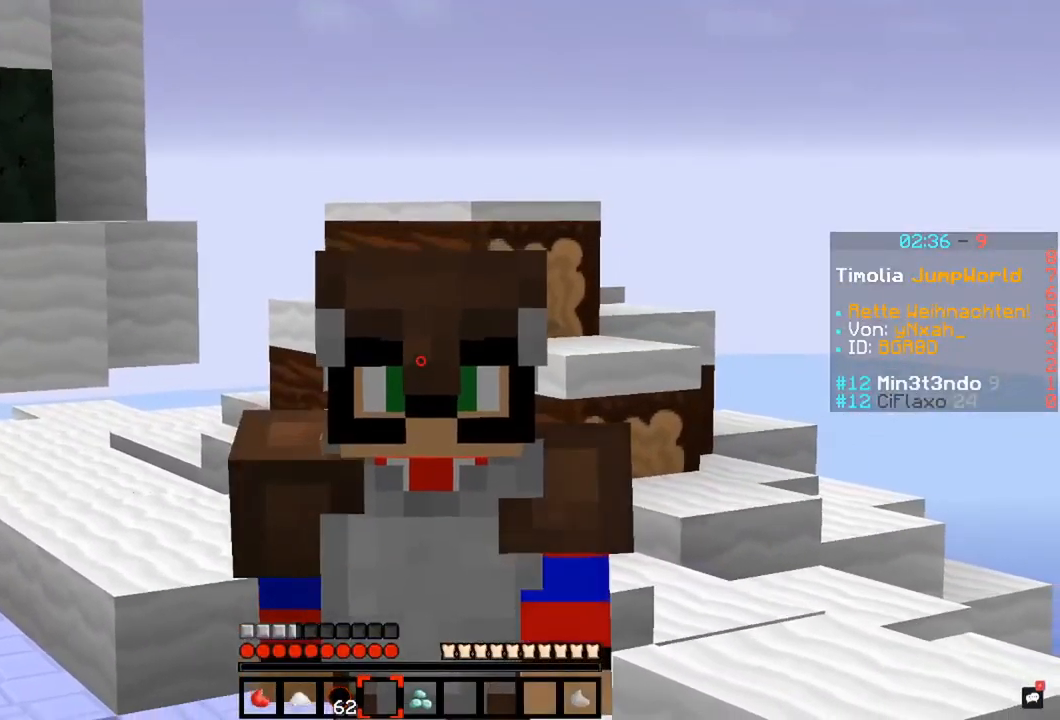
{"keys": ["w"], "mouse": [], "events": []}
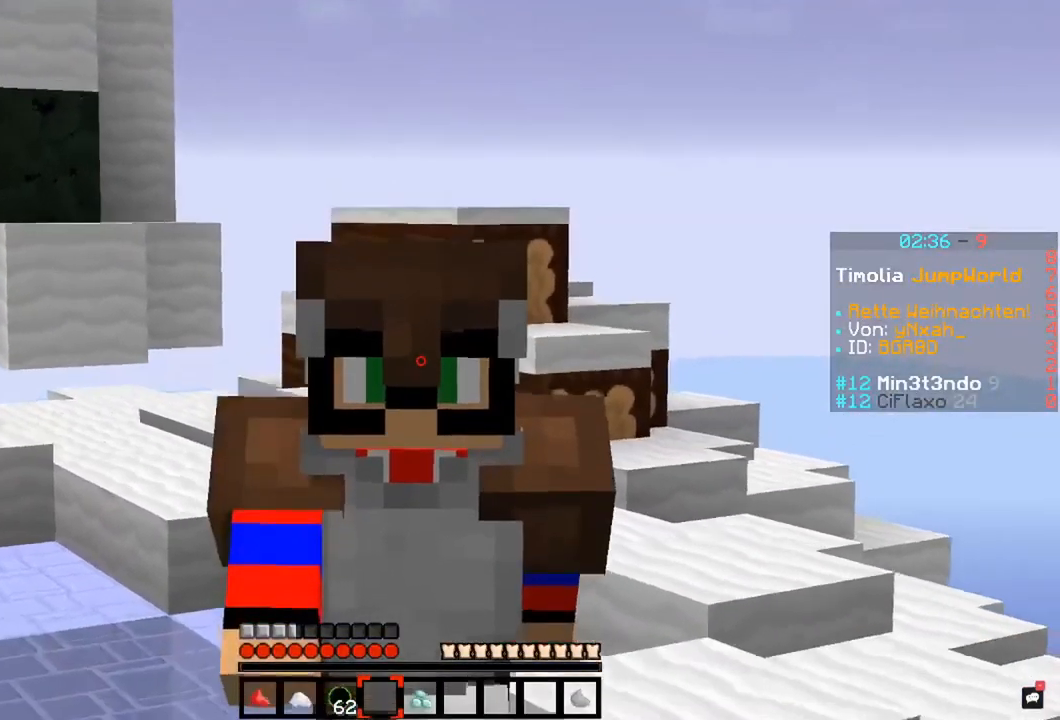
{"keys": [], "mouse": [], "events": [[355, "w", "up"]]}
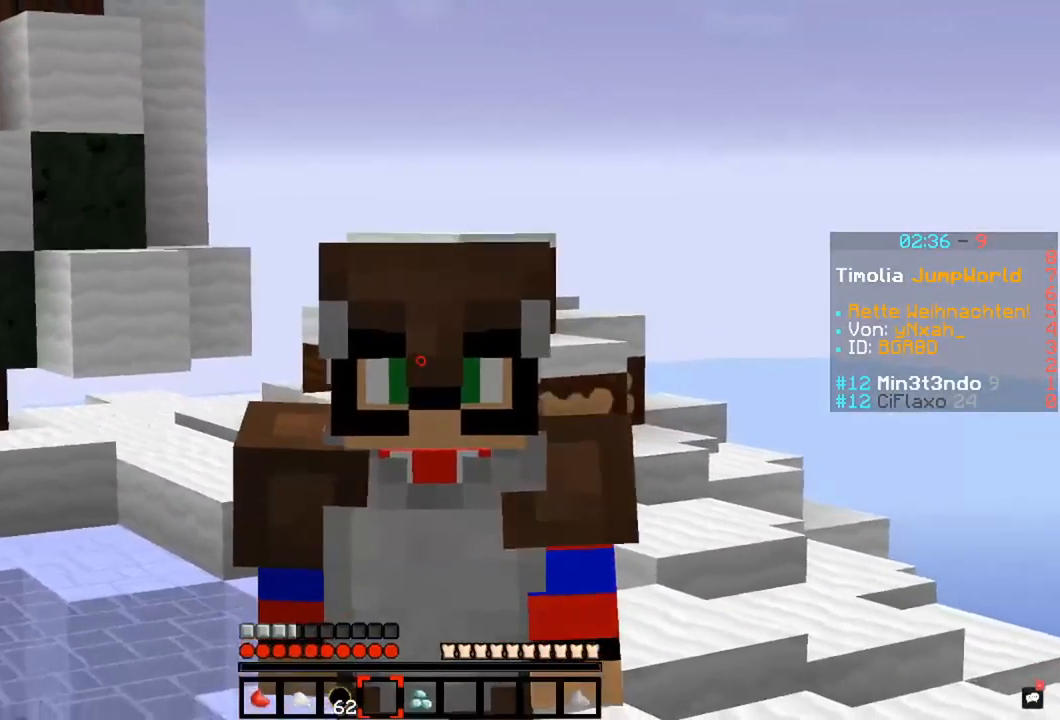
{"keys": [], "mouse": [], "events": []}
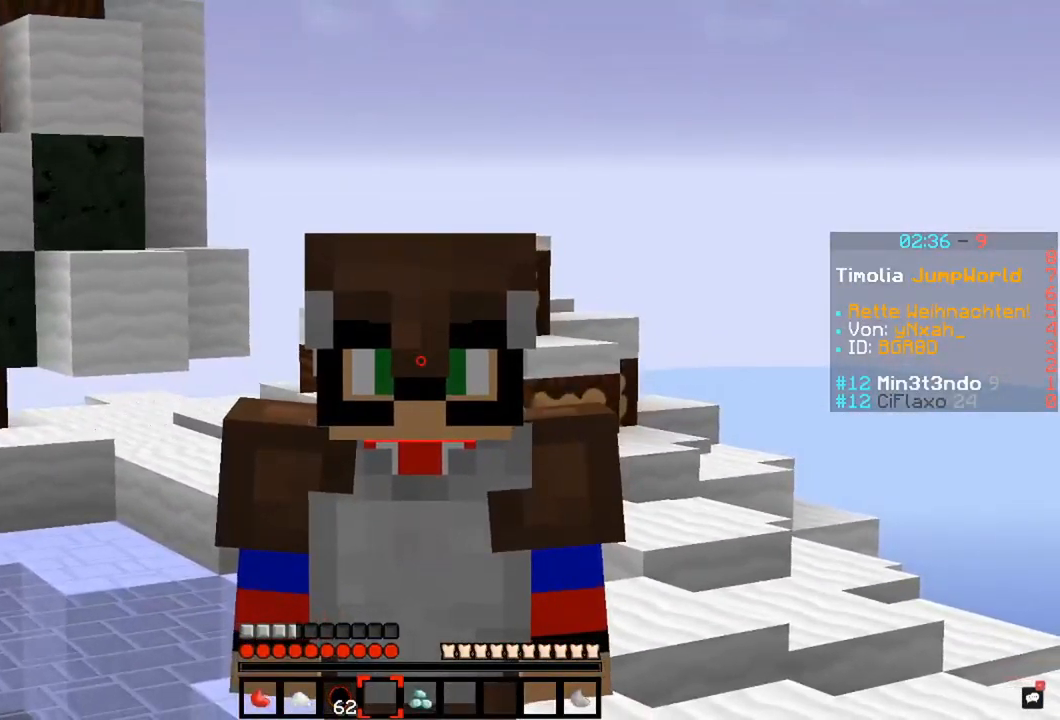
{"keys": [], "mouse": [], "events": []}
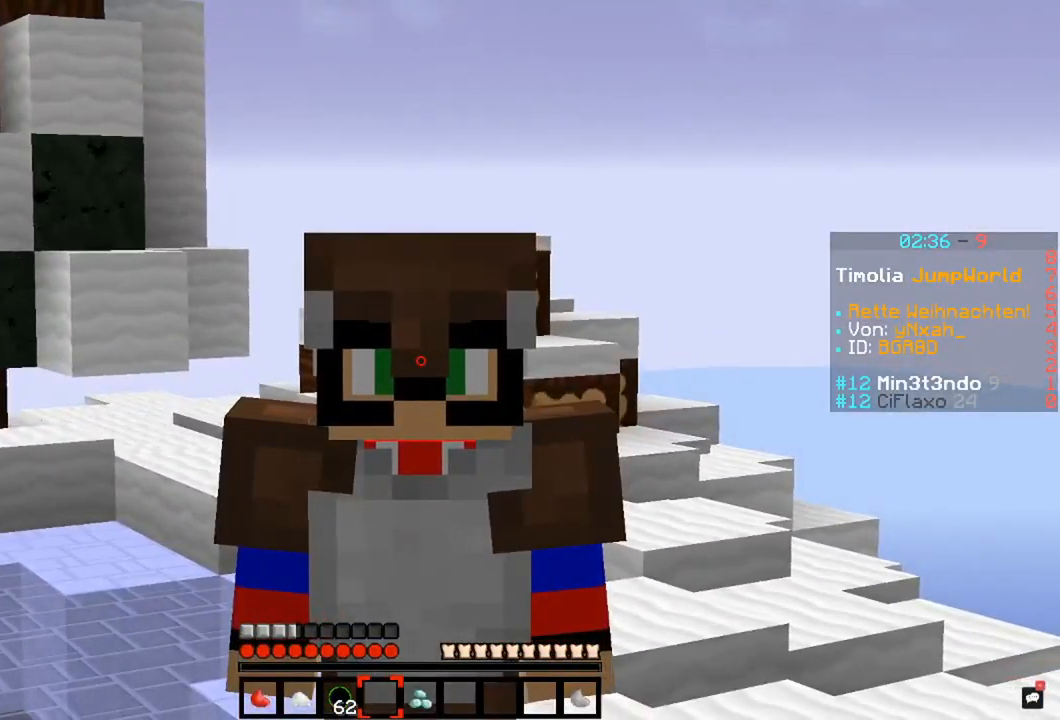
{"keys": [], "mouse": [], "events": []}
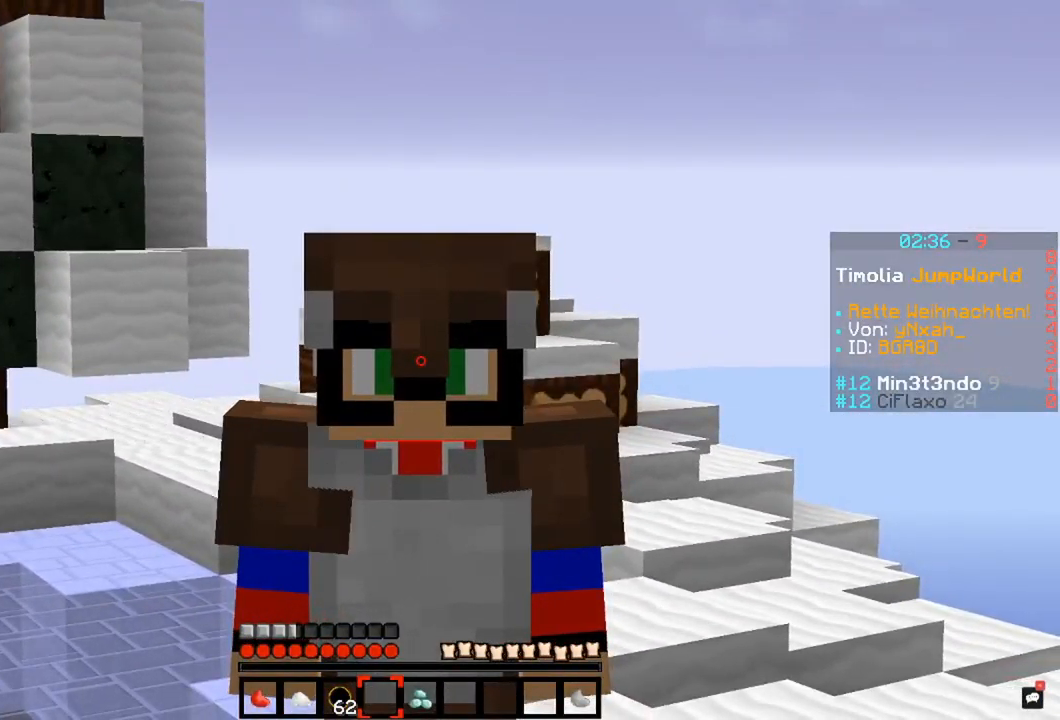
{"keys": [], "mouse": [], "events": []}
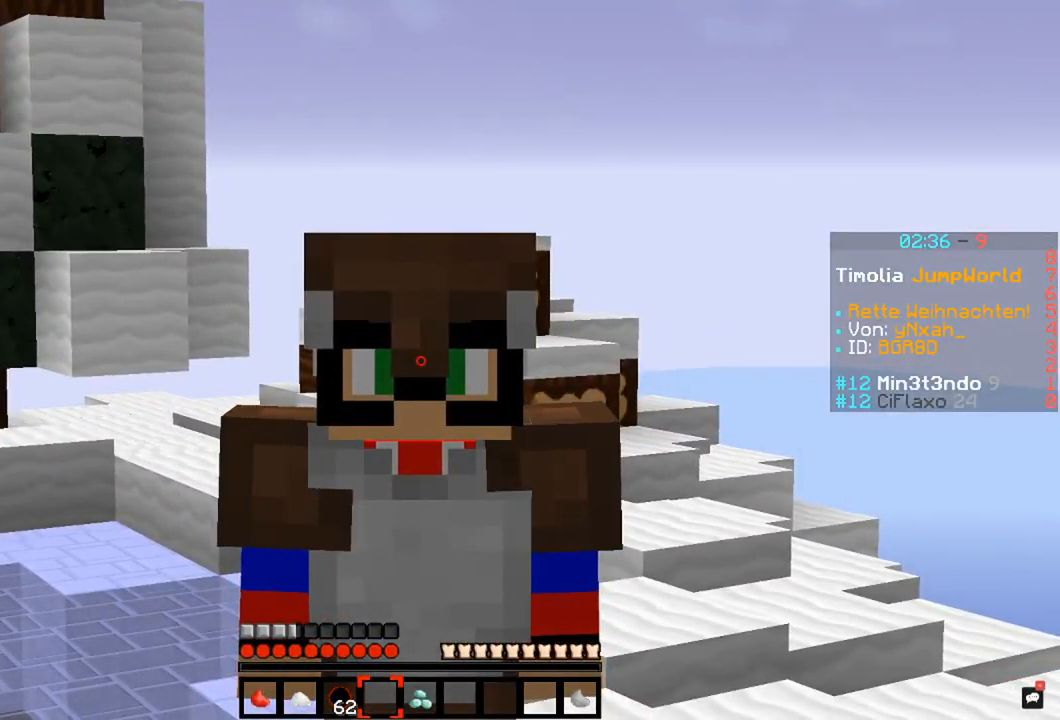
{"keys": [], "mouse": [], "events": []}
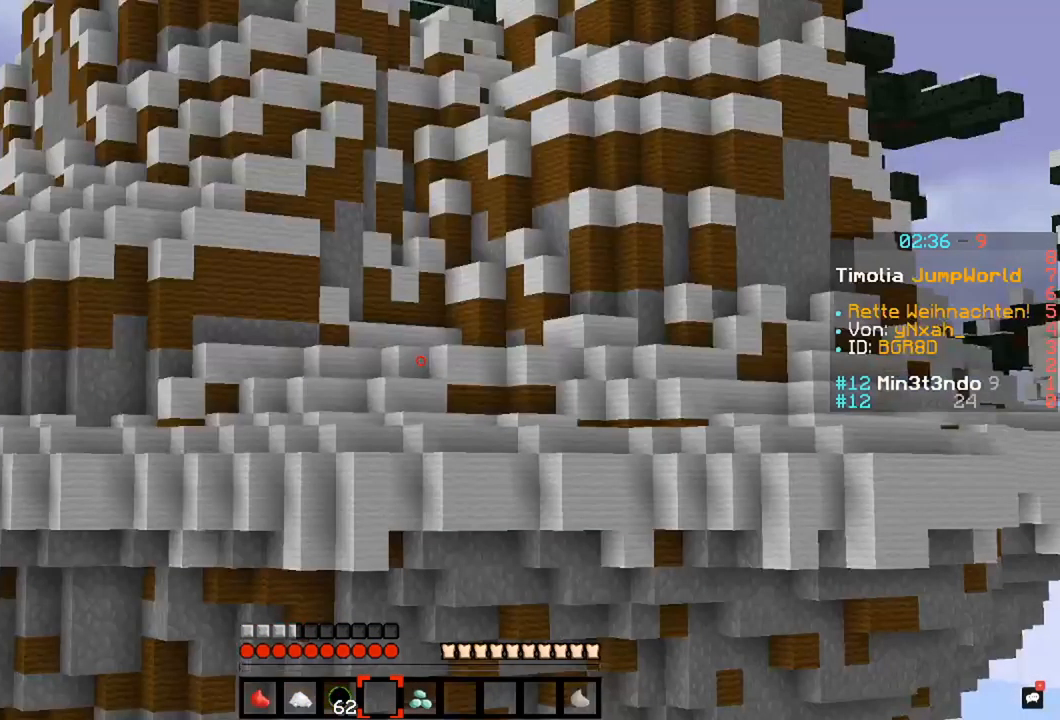
{"keys": [], "mouse": [], "events": []}
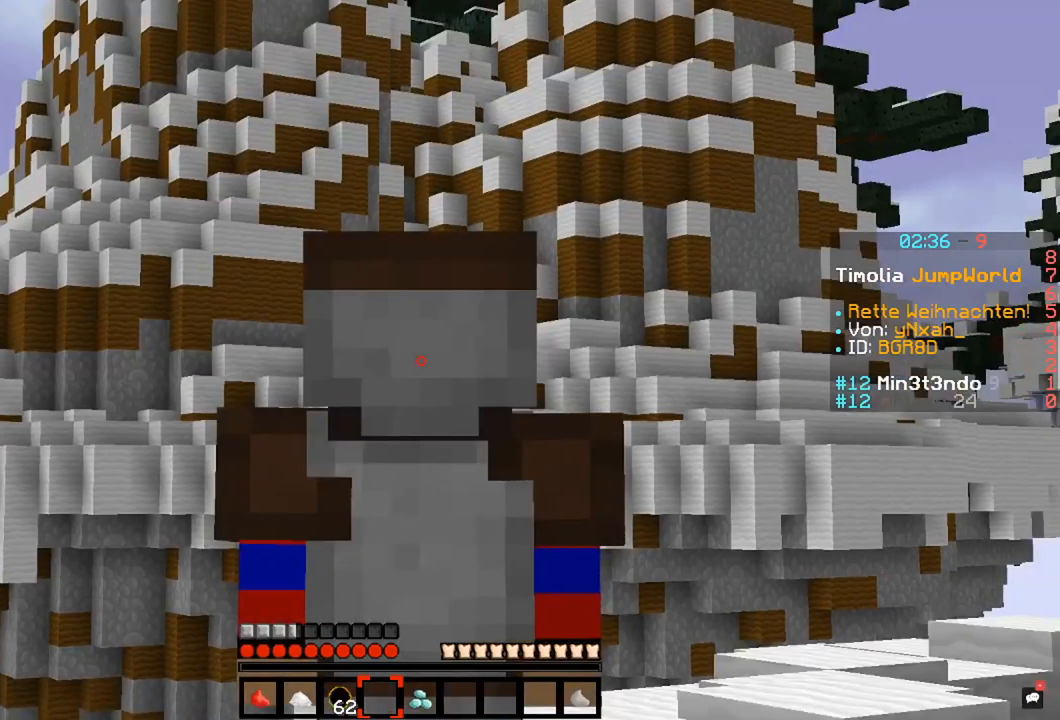
{"keys": [], "mouse": [], "events": []}
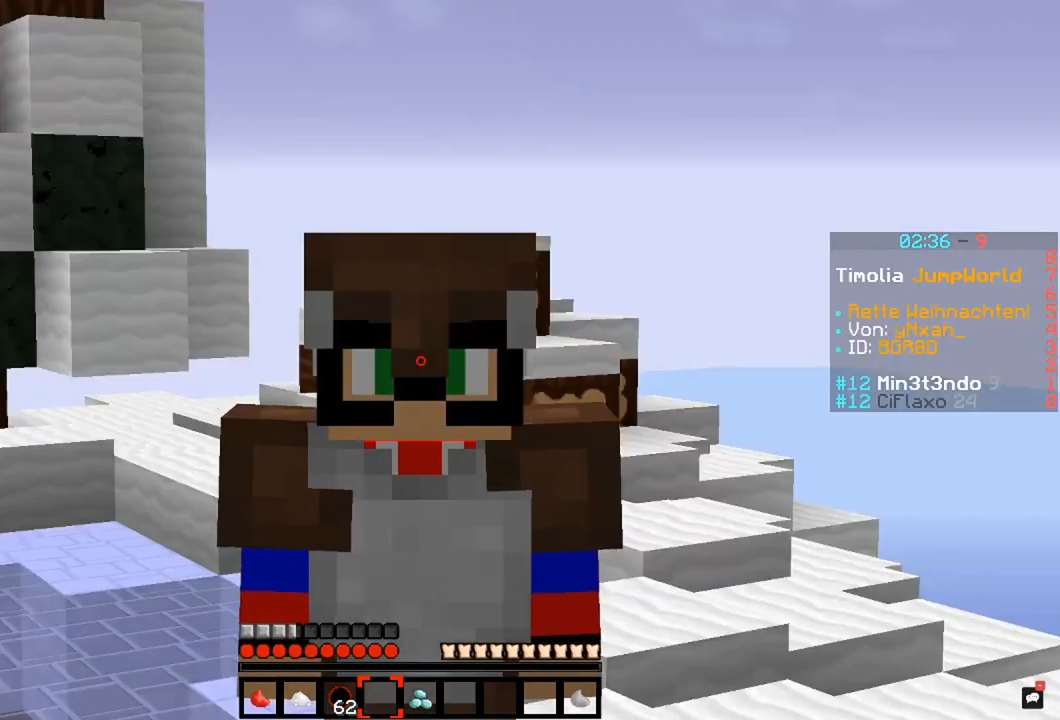
{"keys": [], "mouse": [], "events": []}
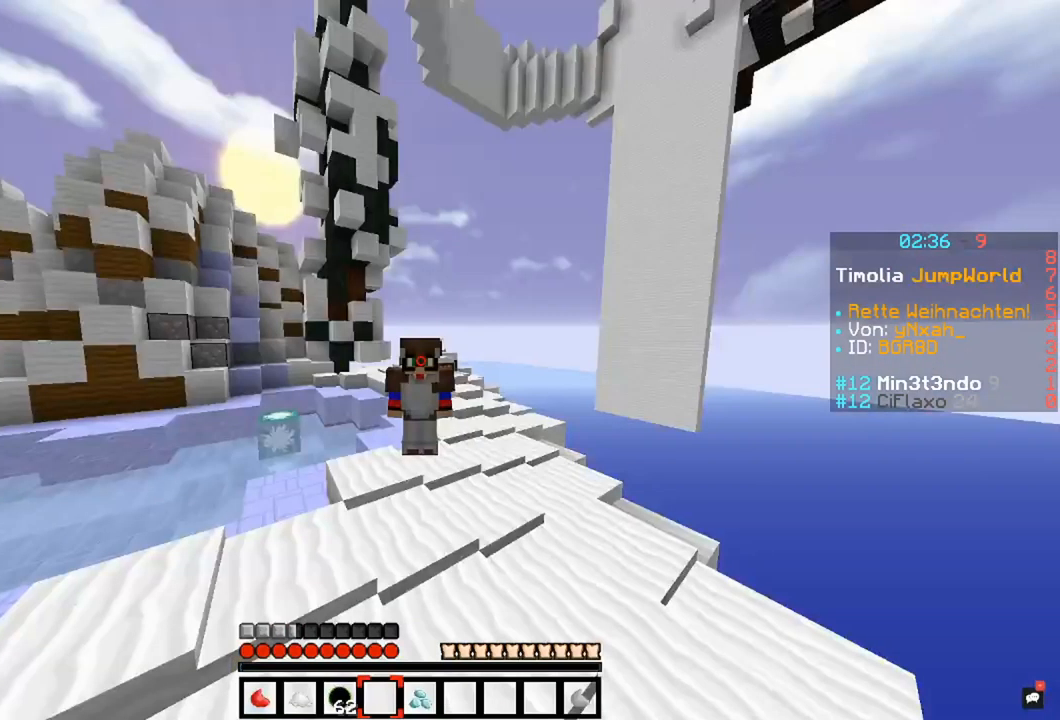
{"keys": ["w"], "mouse": [], "events": [[355, "w", "down"]]}
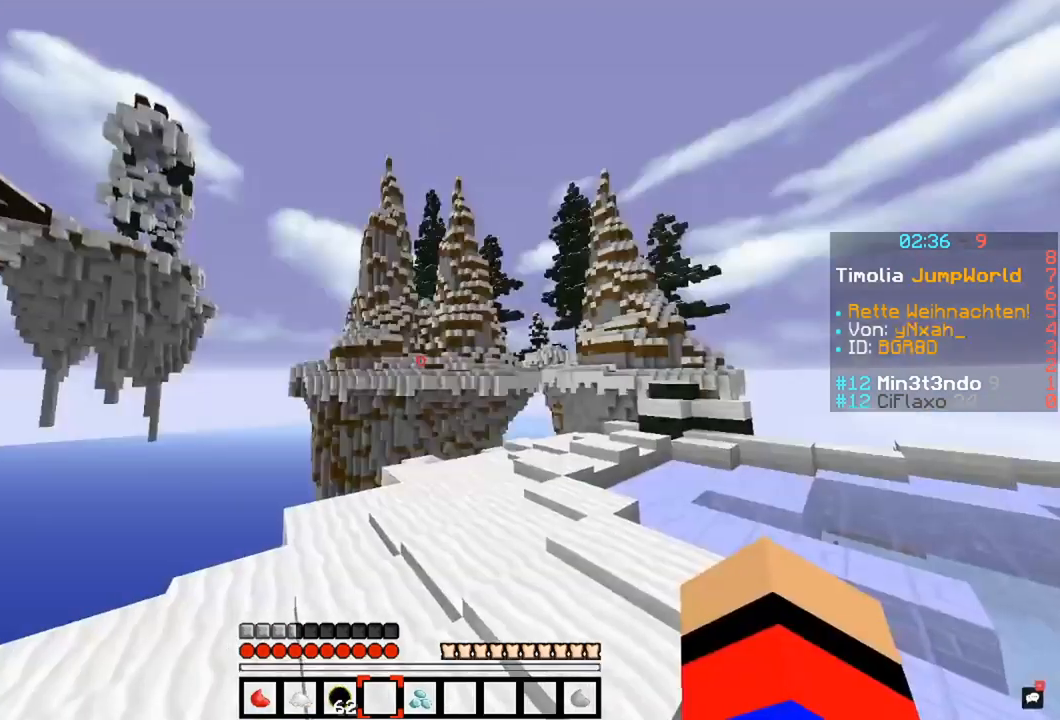
{"keys": [], "mouse": [], "events": [[118, "w", "up"]]}
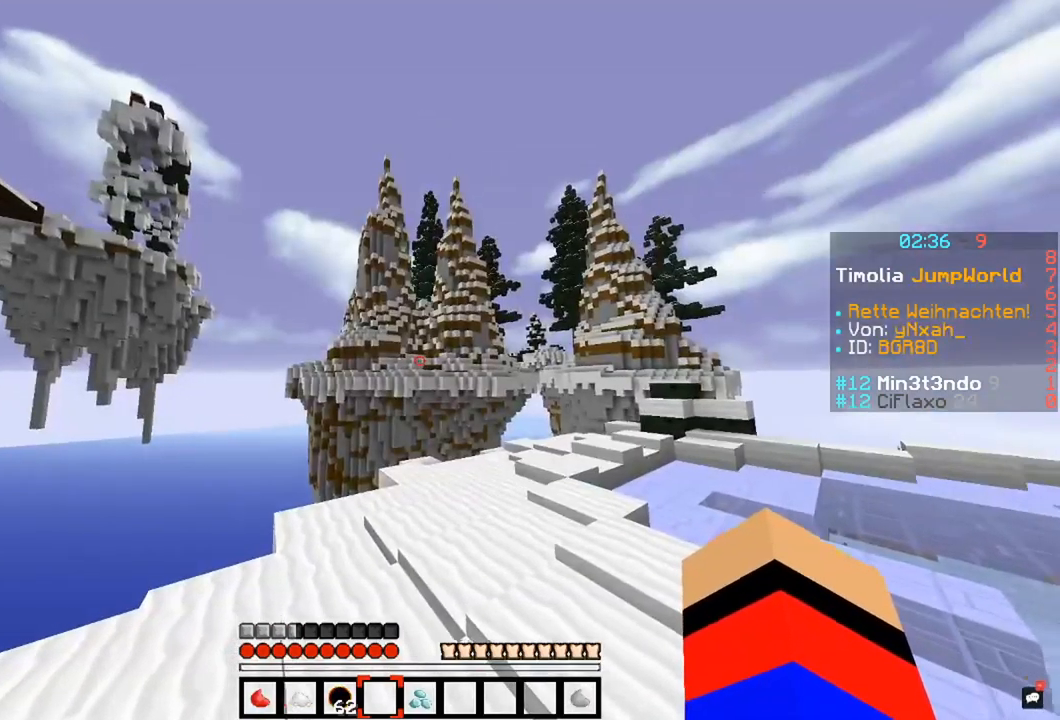
{"keys": ["w"], "mouse": [], "events": [[85, "w", "down"]]}
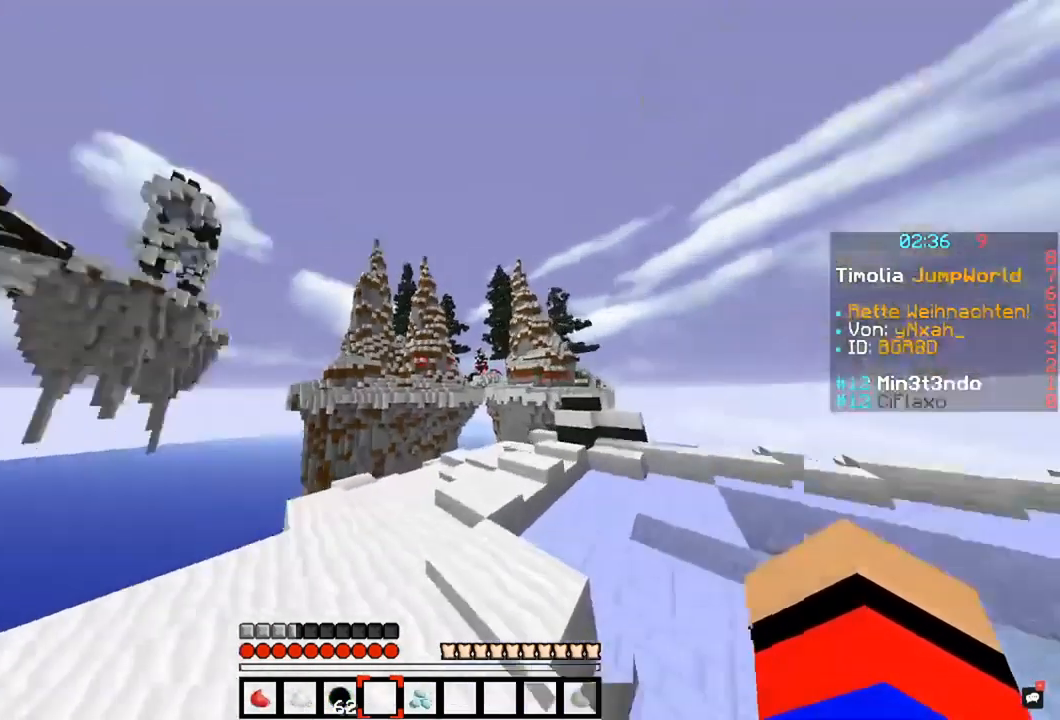
{"keys": [], "mouse": [], "events": [[152, "w", "up"]]}
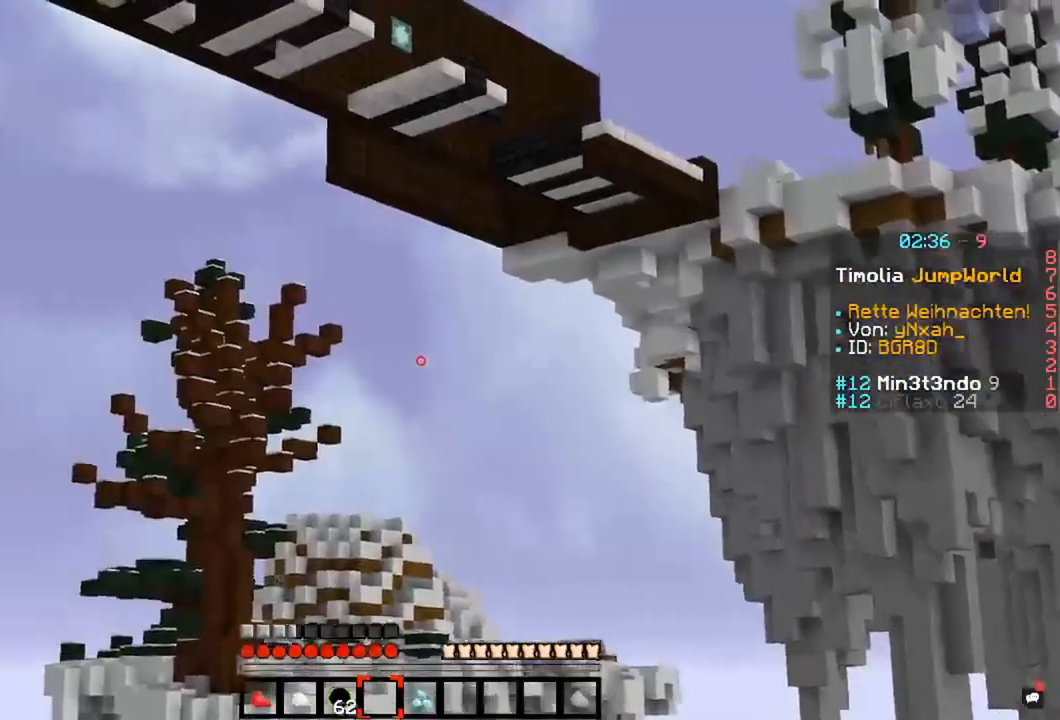
{"keys": [], "mouse": ["left"], "events": [[220, "mouse_left", "down"]]}
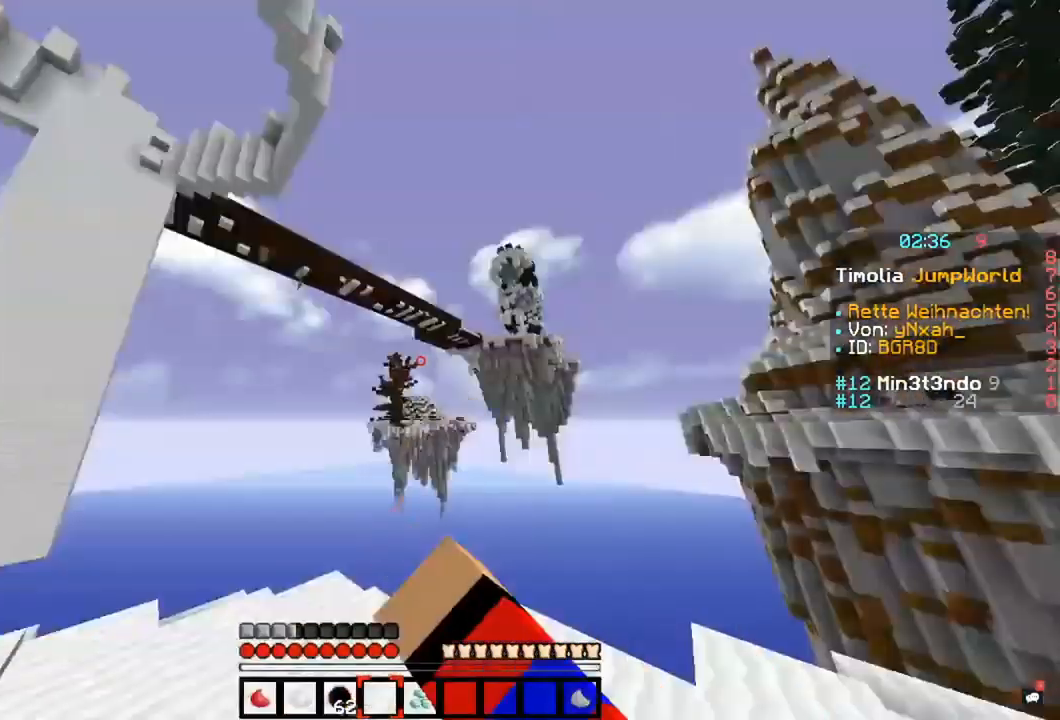
{"keys": ["space"], "mouse": [], "events": [[236, "mouse_left", "up"], [253, "space", "down"]]}
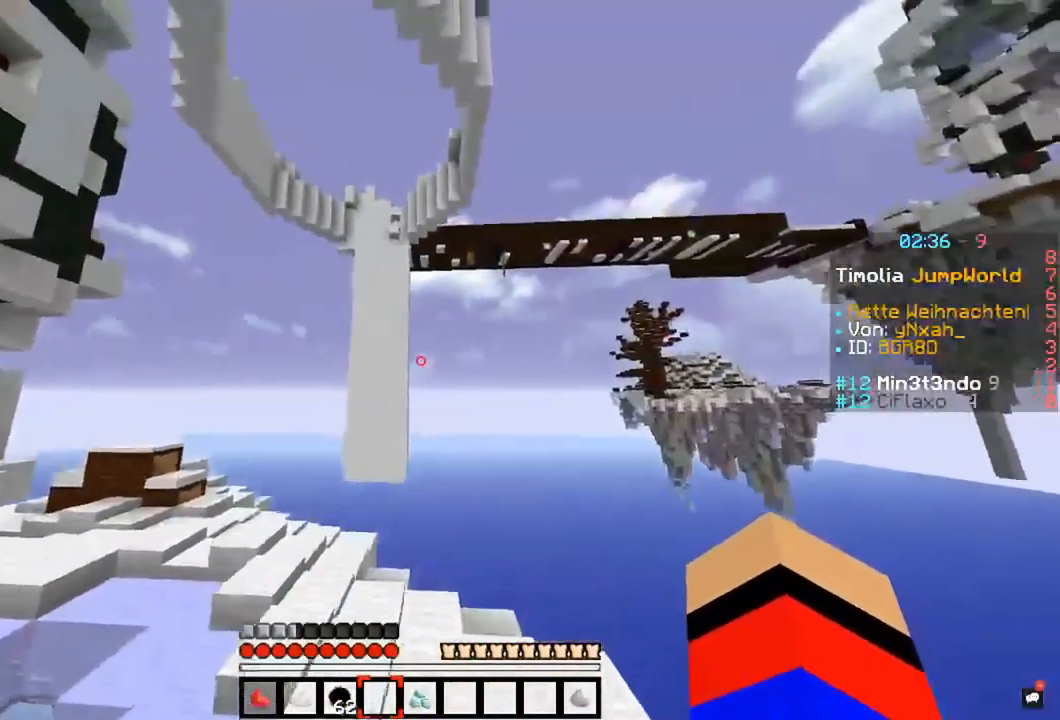
{"keys": ["space"], "mouse": [], "events": []}
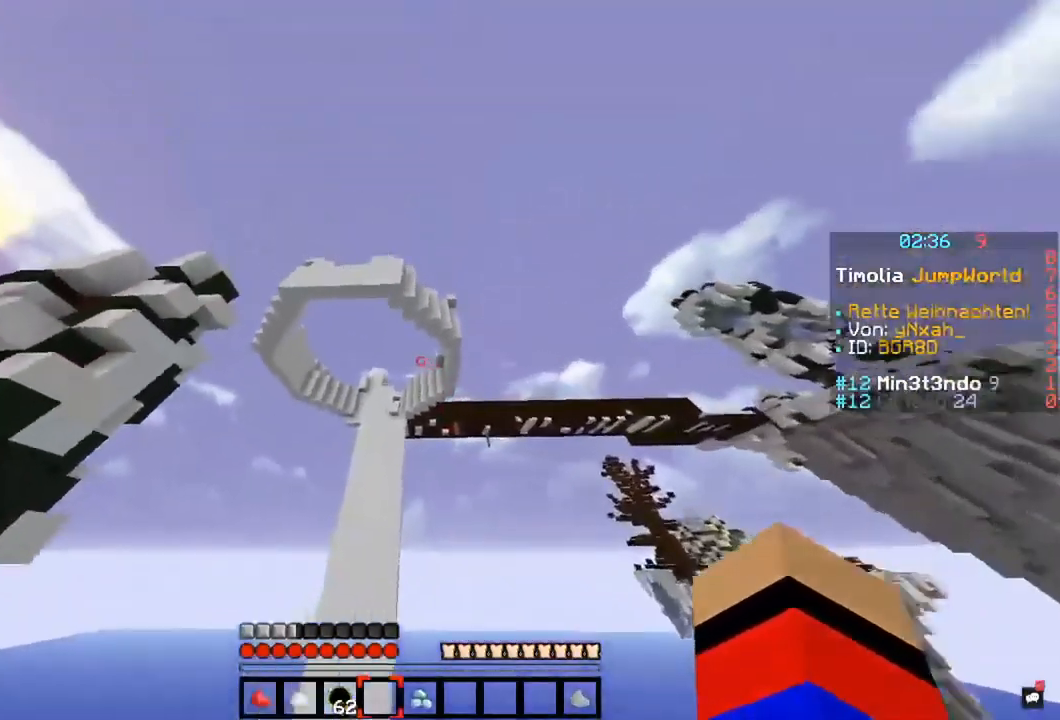
{"keys": ["space"], "mouse": [], "events": []}
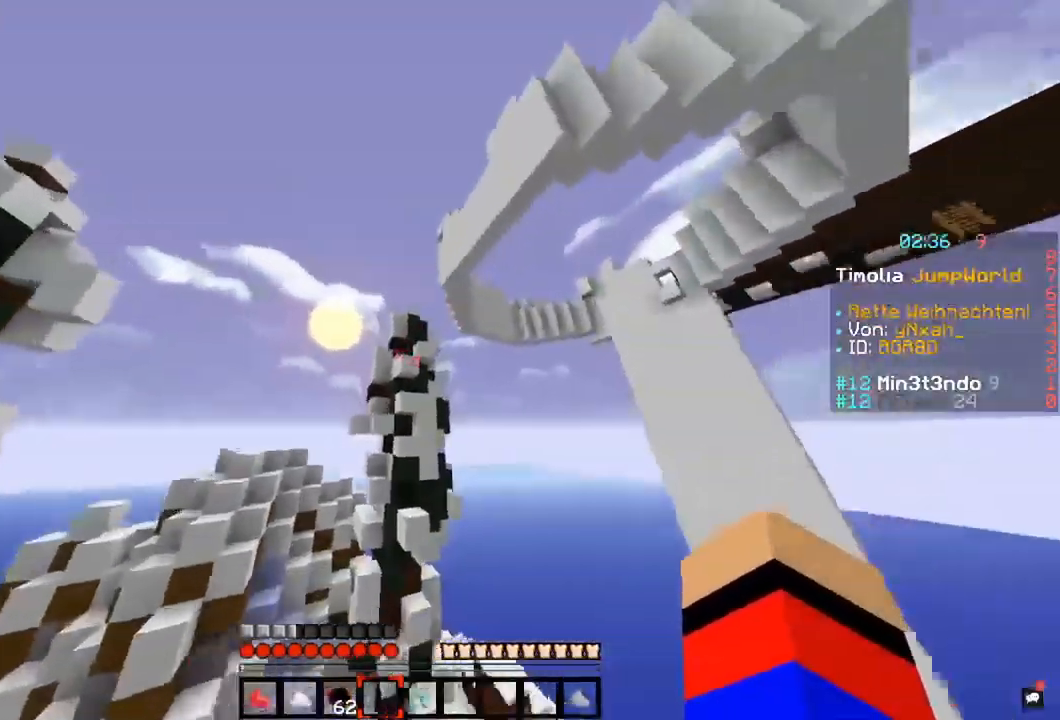
{"keys": ["space"], "mouse": [], "events": []}
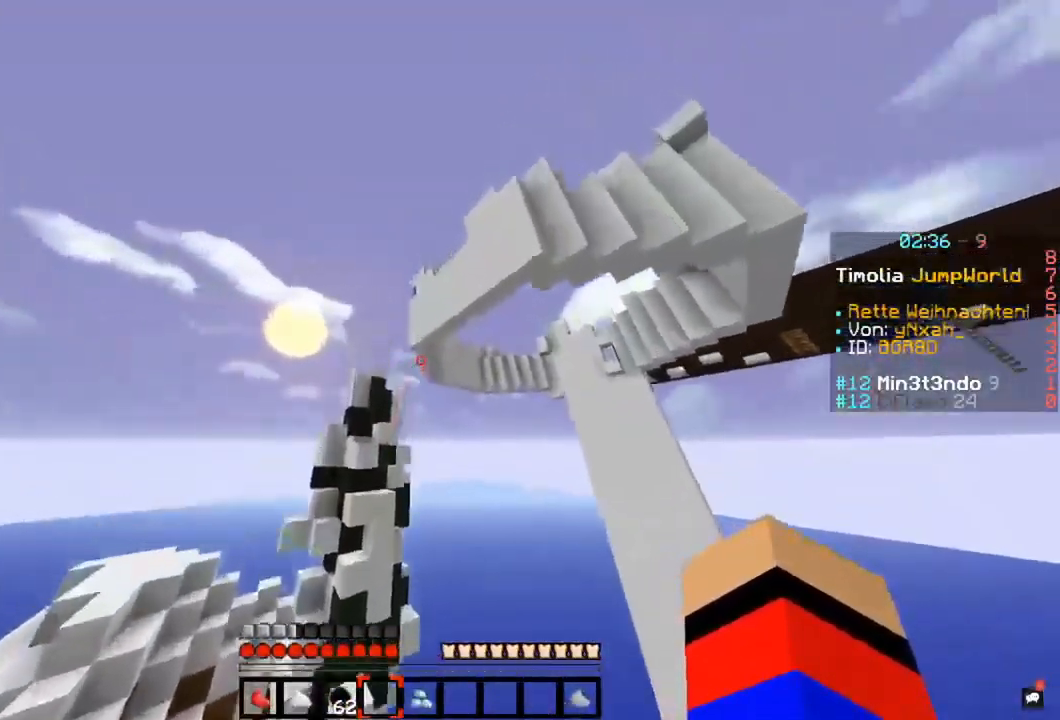
{"keys": ["space"], "mouse": [], "events": []}